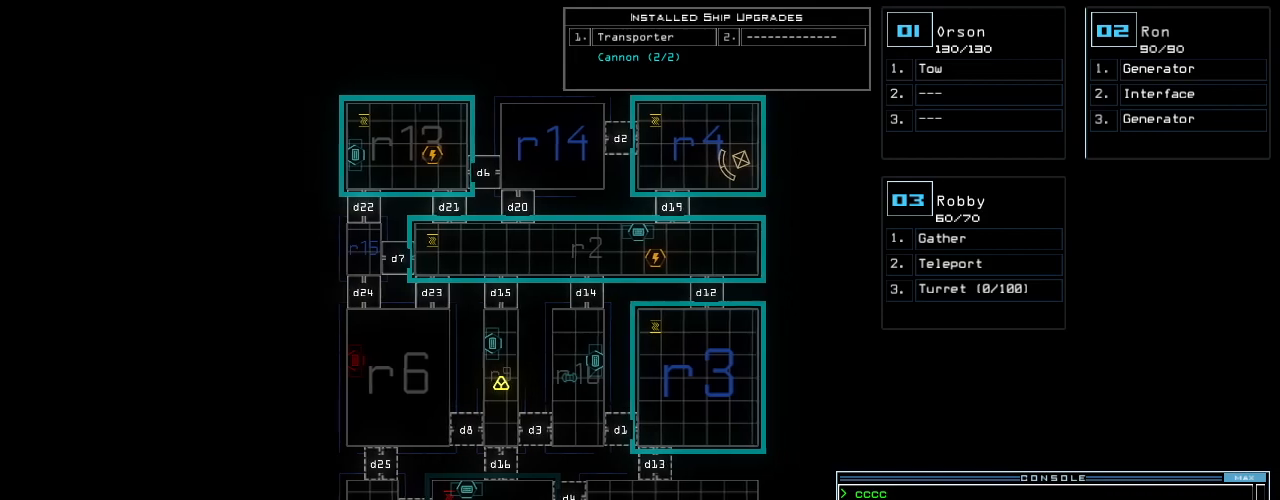
Gameplay with keyboard; each line is a JSON object with the keys held at the frame after it. "events" lists presses ("down") and releases ("up") of ".", "0", "1", "2", "3", "4", "5", "6", "7", "8", "9", "a", "b", "backspace", "c", "caps_lock", "comma", "ctrl_l", "ctrl_r", "d", "down", "e", "equals", "escape", "f", "g", "h", "i", "j", "k", "l", "left", "m", "minus", "n", "num0", "o", "p", "q", "quote", "r", "return", "right", "s", "semicolon", "shift_l", "shift_r", "space", "t", "tab", "tilde", "u", "up", "v", "w", "x", "y" and "z" between this image and that frame as [ms after this image, input, new state], when the widget could be followed in between. No other keys are recorded. Mouse input is not recorded. Not read: other_keys.
{"keys": ["down"], "events": [[20, "right", "up"], [100, "down", "down"]]}
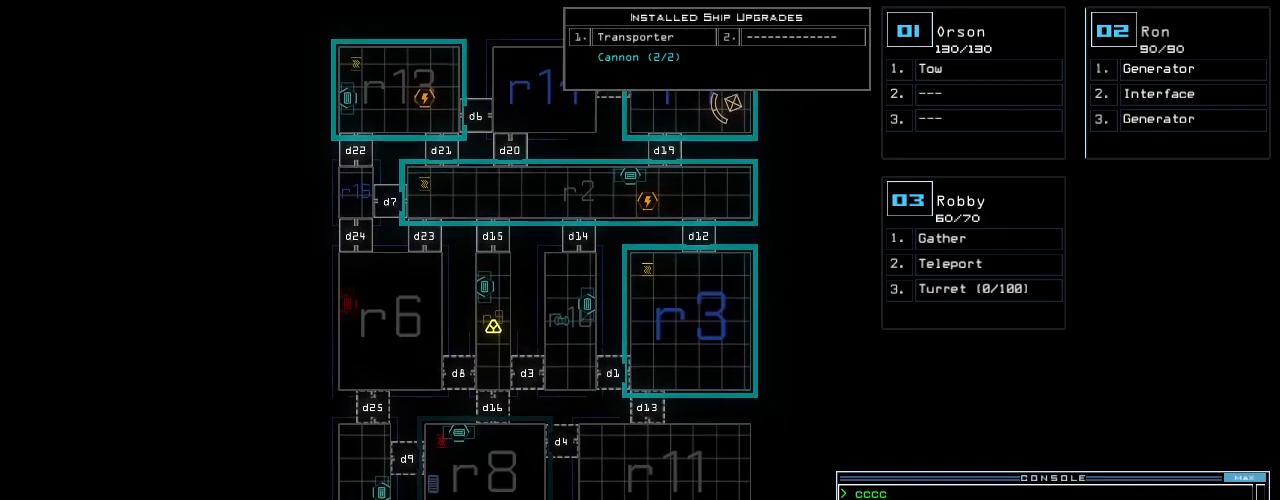
{"keys": ["up"], "events": [[160, "down", "up"], [280, "up", "down"]]}
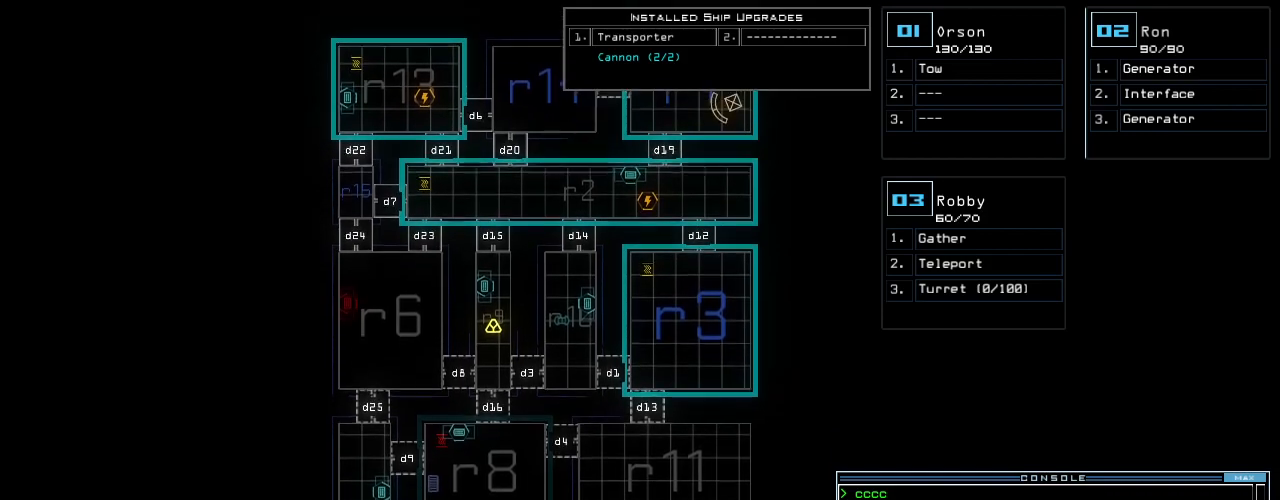
{"keys": ["up"], "events": []}
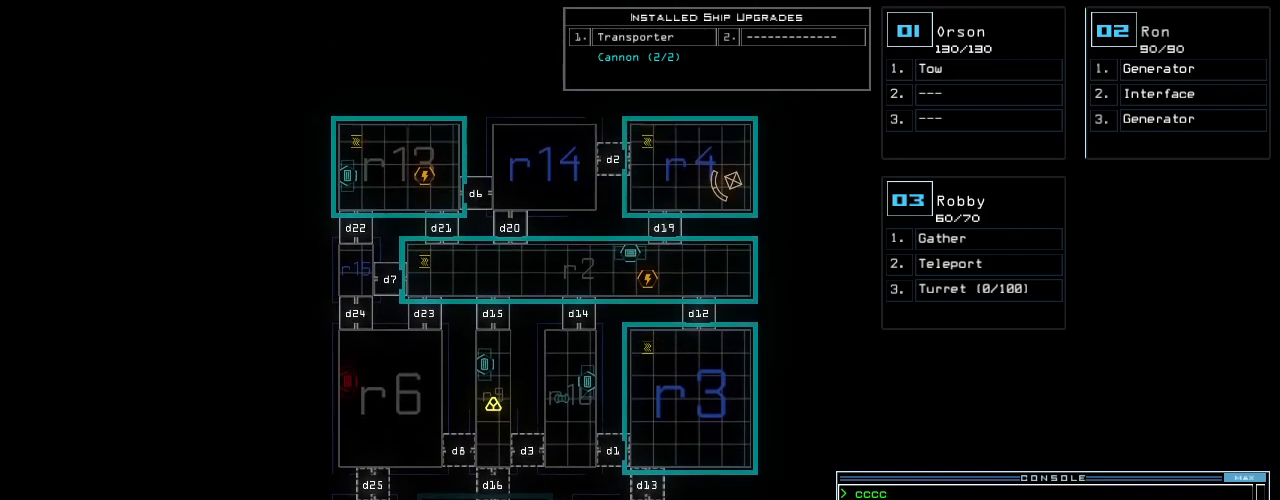
{"keys": [], "events": [[140, "up", "up"]]}
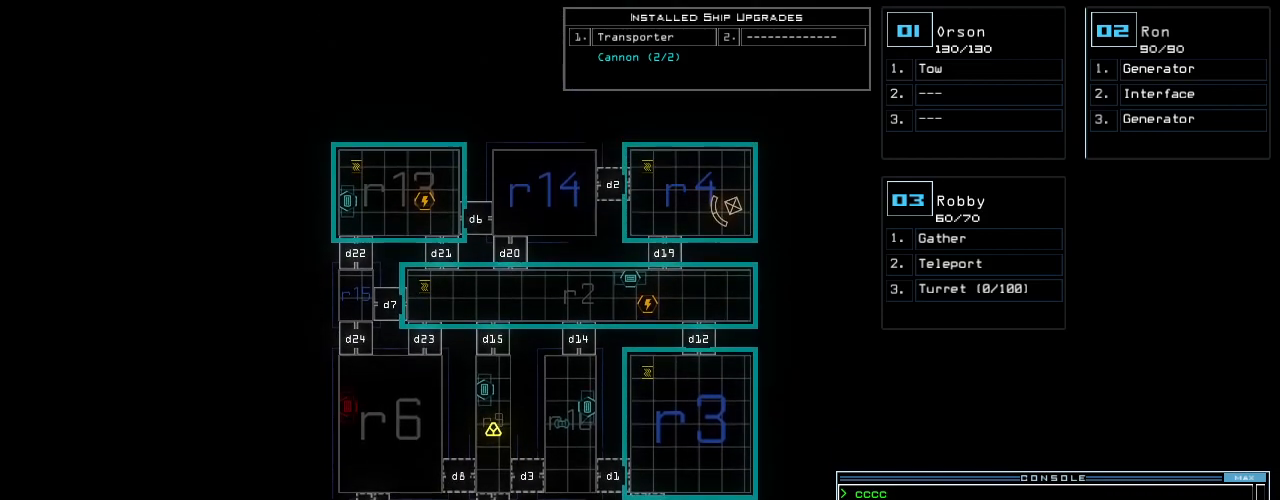
{"keys": [], "events": [[160, "left", "down"], [260, "left", "up"], [360, "right", "down"], [500, "right", "up"]]}
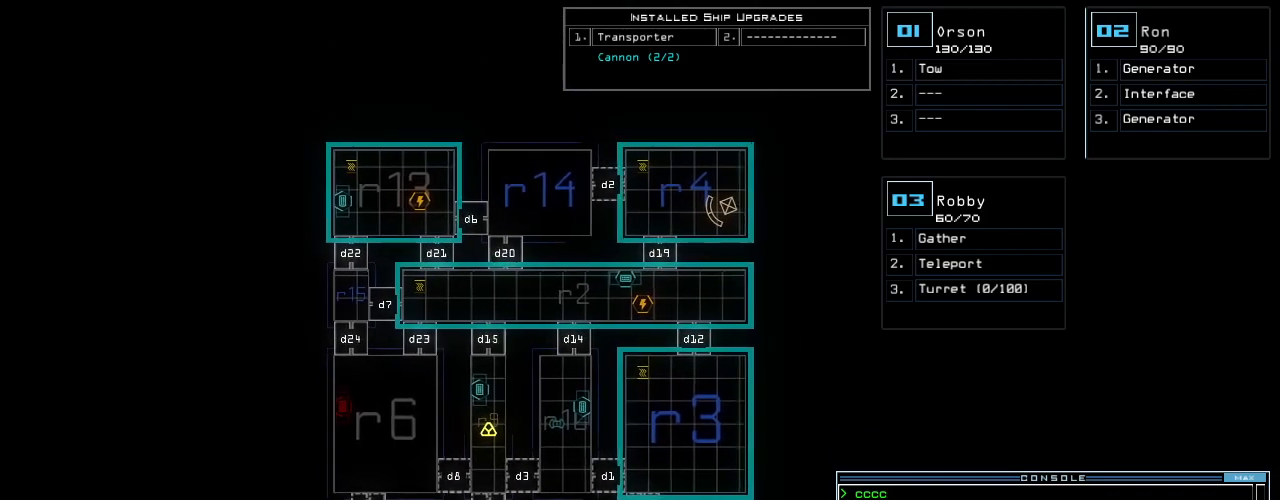
{"keys": [], "events": [[80, "down", "down"], [500, "down", "up"]]}
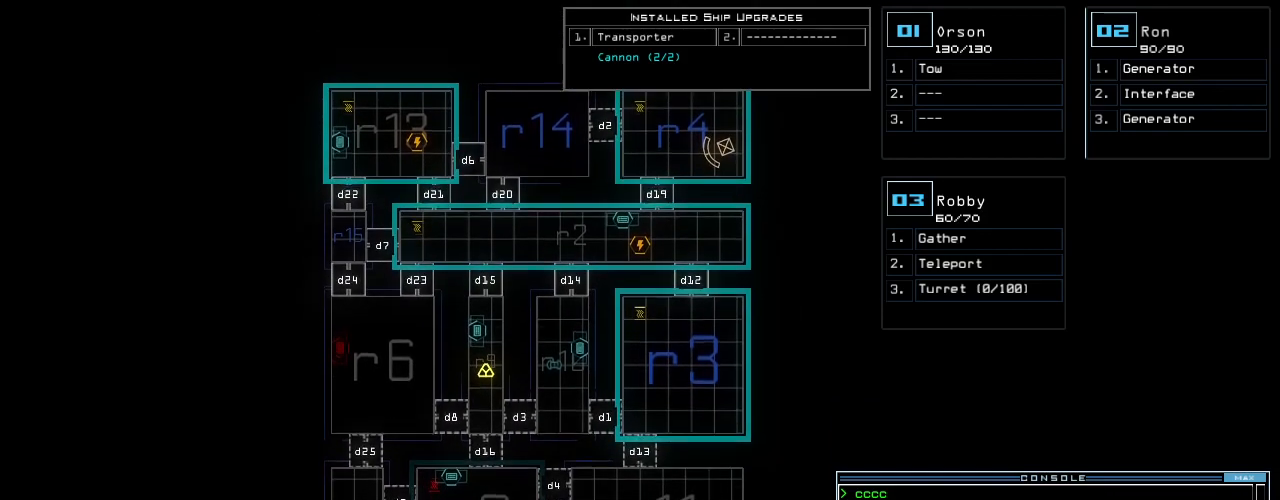
{"keys": [], "events": [[260, "down", "down"], [440, "down", "up"]]}
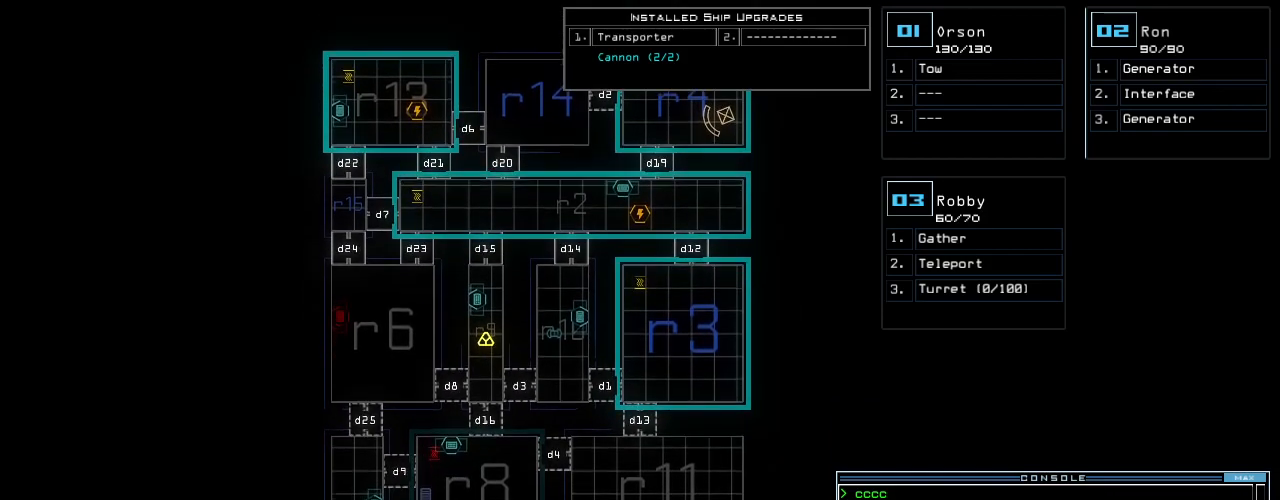
{"keys": [], "events": []}
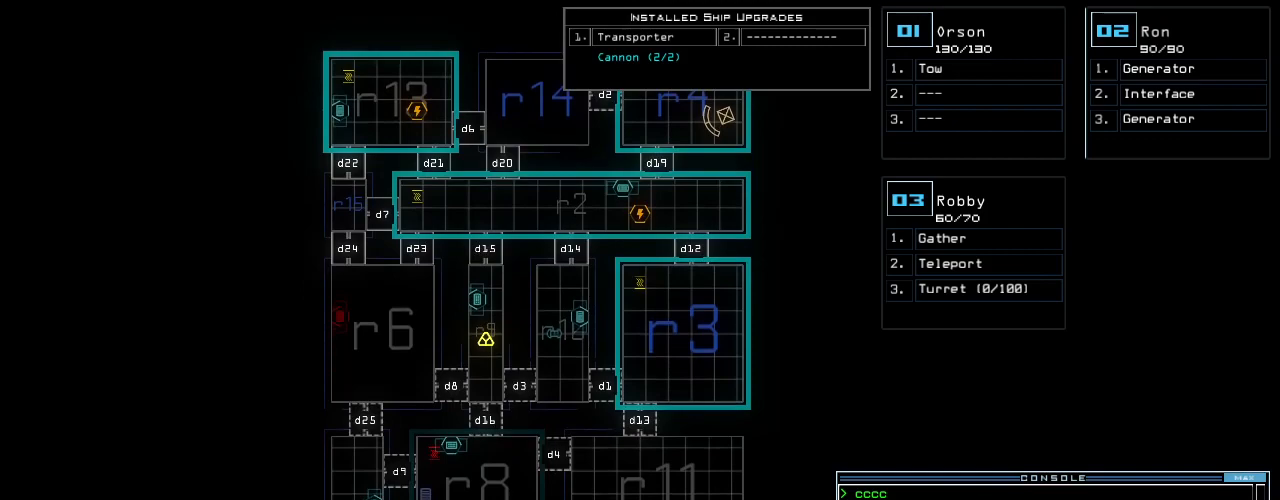
{"keys": [], "events": []}
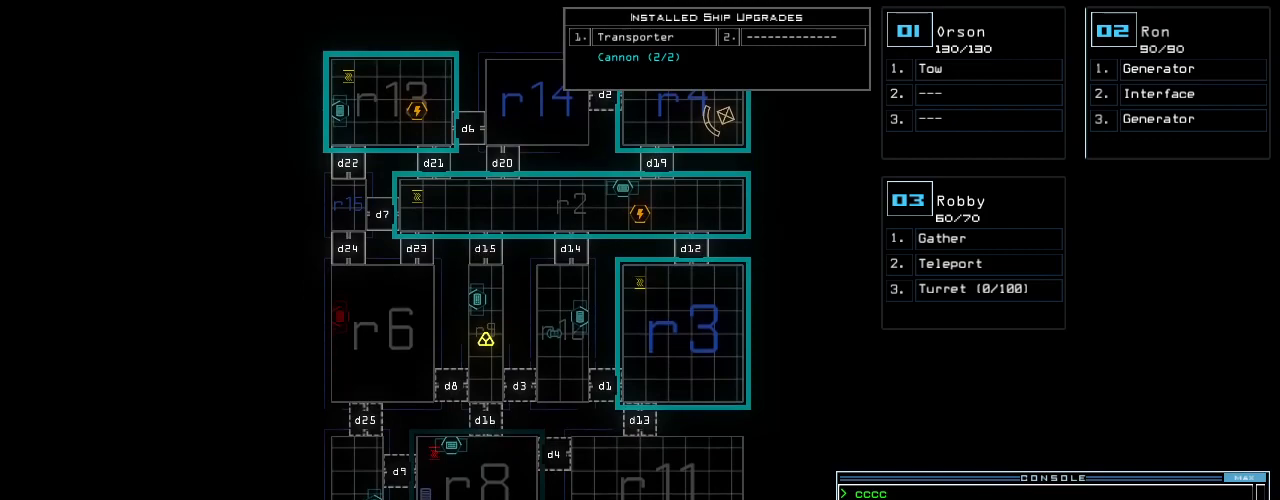
{"keys": [], "events": []}
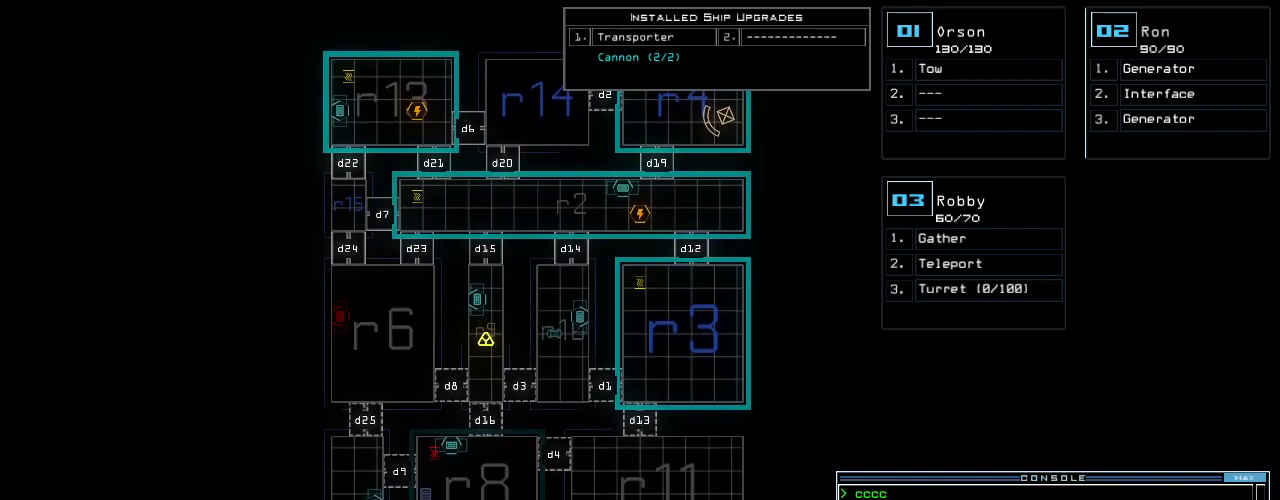
{"keys": [], "events": []}
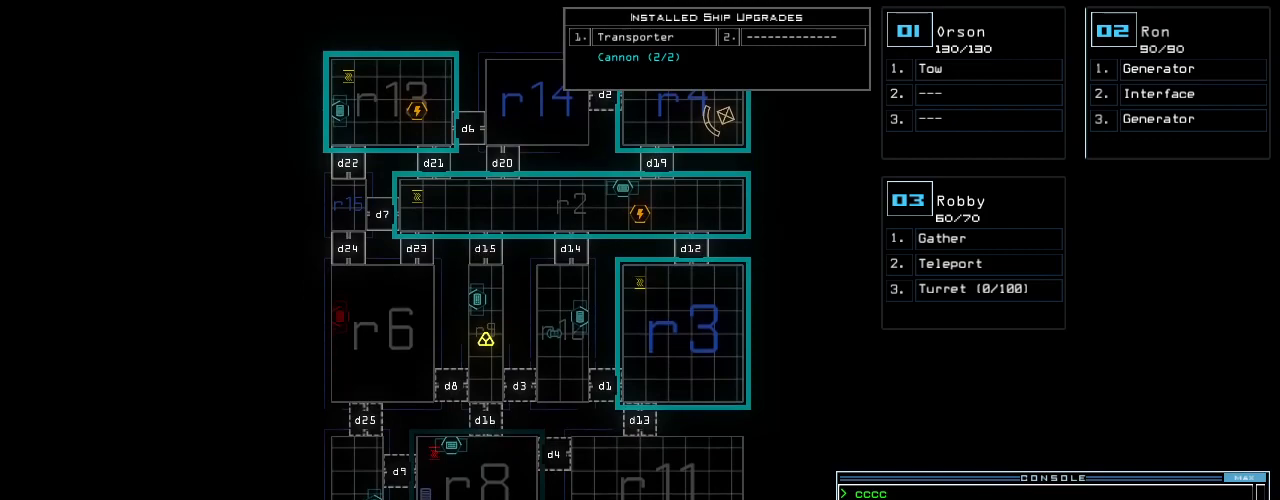
{"keys": [], "events": [[260, "return", "down"], [340, "return", "up"]]}